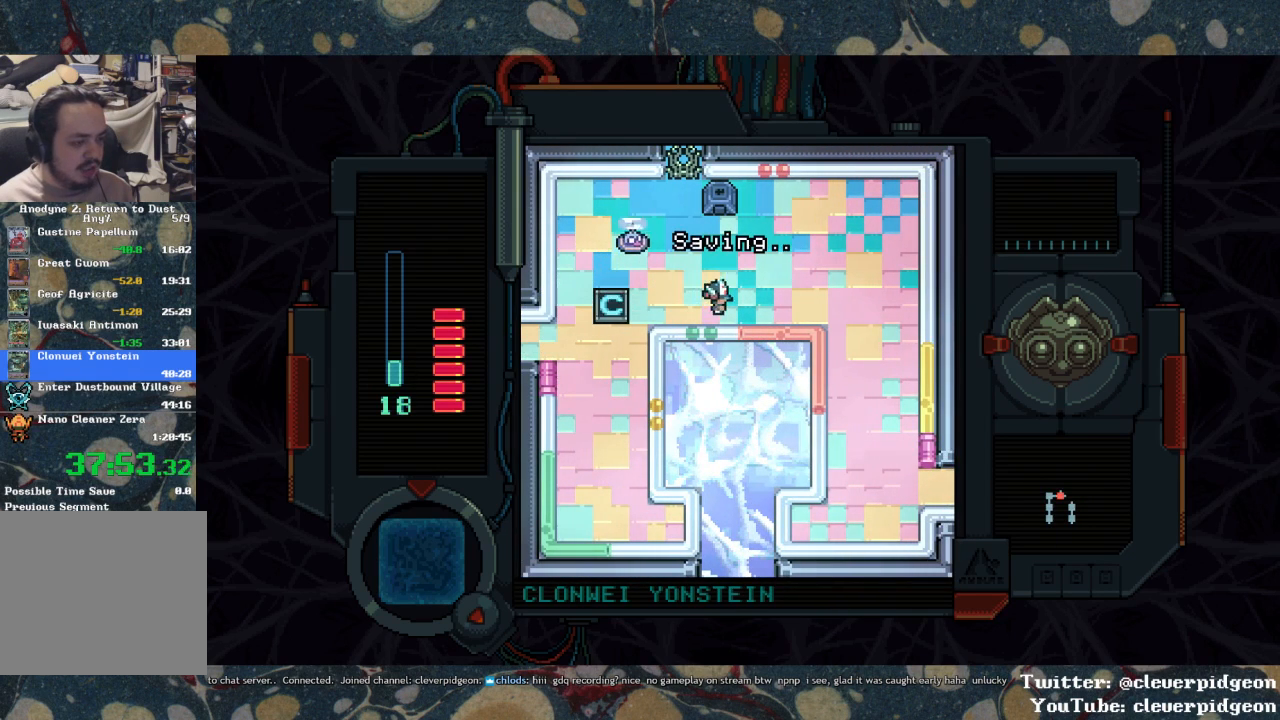
Gameplay with a controller (PlayStation layout); each line is a JSON object with the inputs held at the frame after it. "events" lists button and stick changes between this image and that frame as [ms after this image, input, new state], when the widget could be followed in between.
{"buttons": ["DPAD_DOWN", "DPAD_RIGHT"], "left_stick": "center", "right_stick": "center", "events": [[483, "DPAD_DOWN", "down"]]}
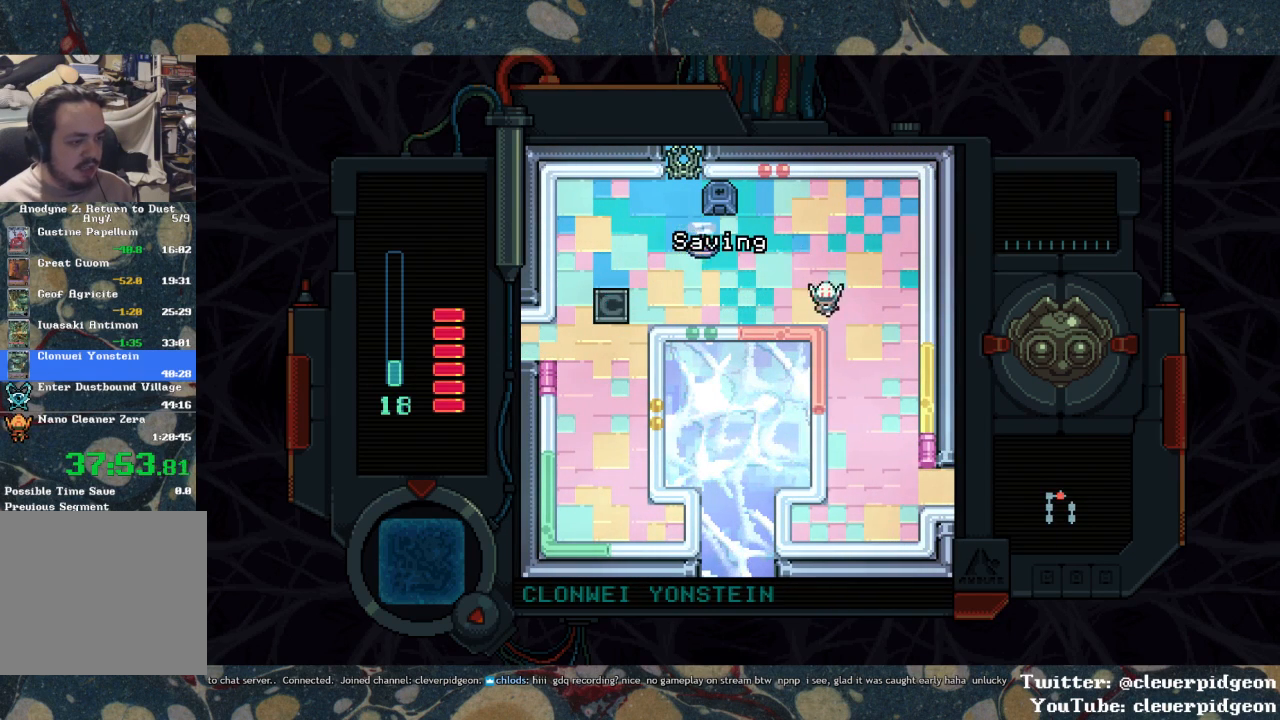
{"buttons": ["DPAD_DOWN"], "left_stick": "center", "right_stick": "center", "events": [[450, "DPAD_RIGHT", "up"]]}
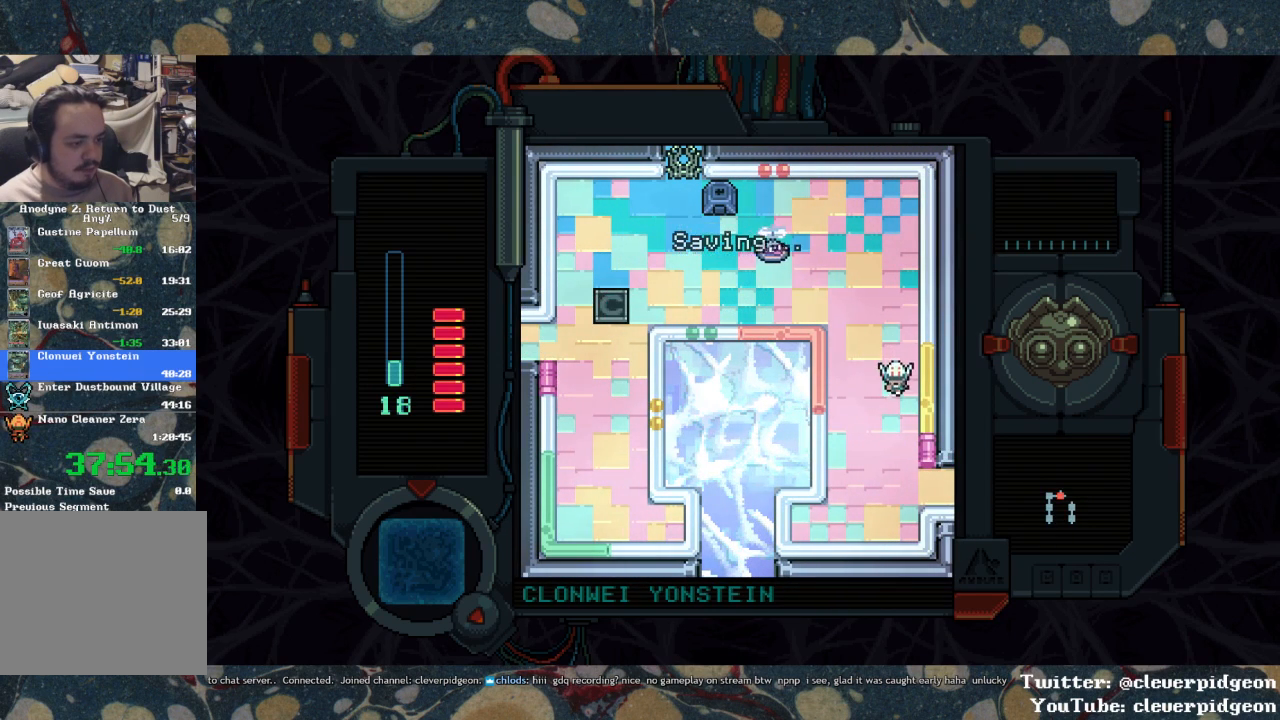
{"buttons": ["DPAD_RIGHT"], "left_stick": "center", "right_stick": "center", "events": [[417, "DPAD_RIGHT", "down"], [450, "DPAD_DOWN", "up"]]}
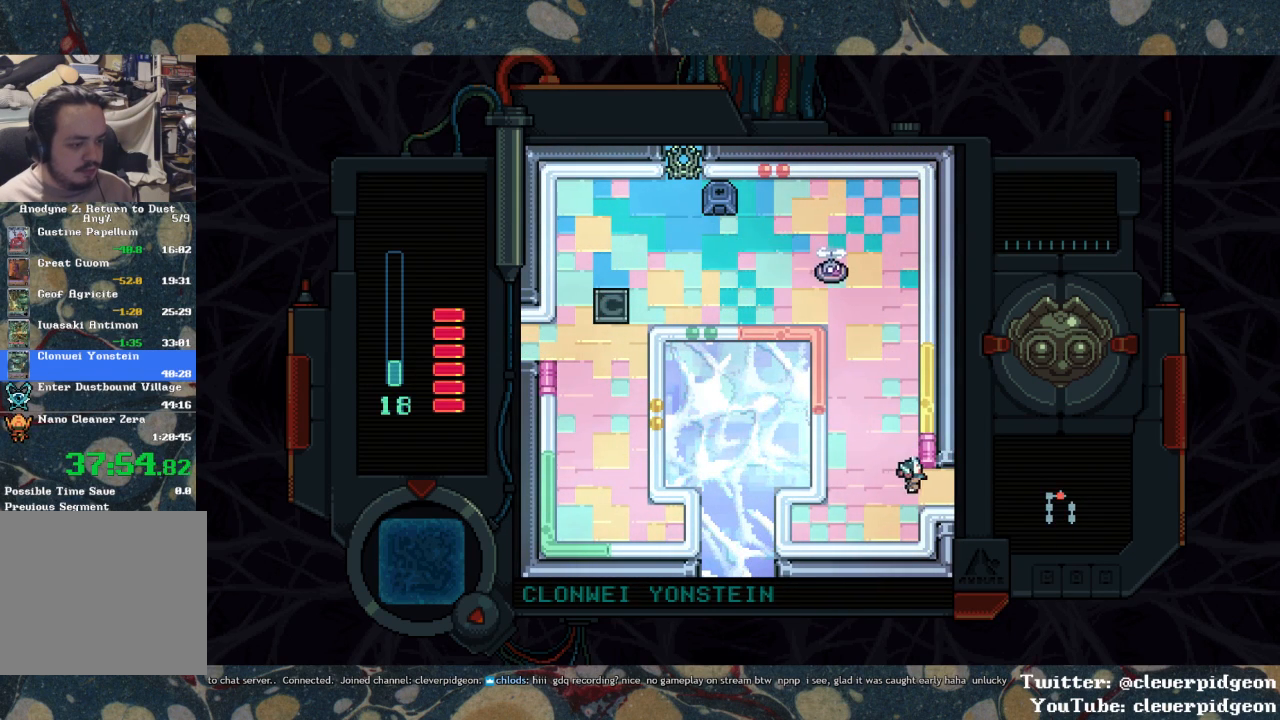
{"buttons": ["DPAD_RIGHT"], "left_stick": "center", "right_stick": "center", "events": []}
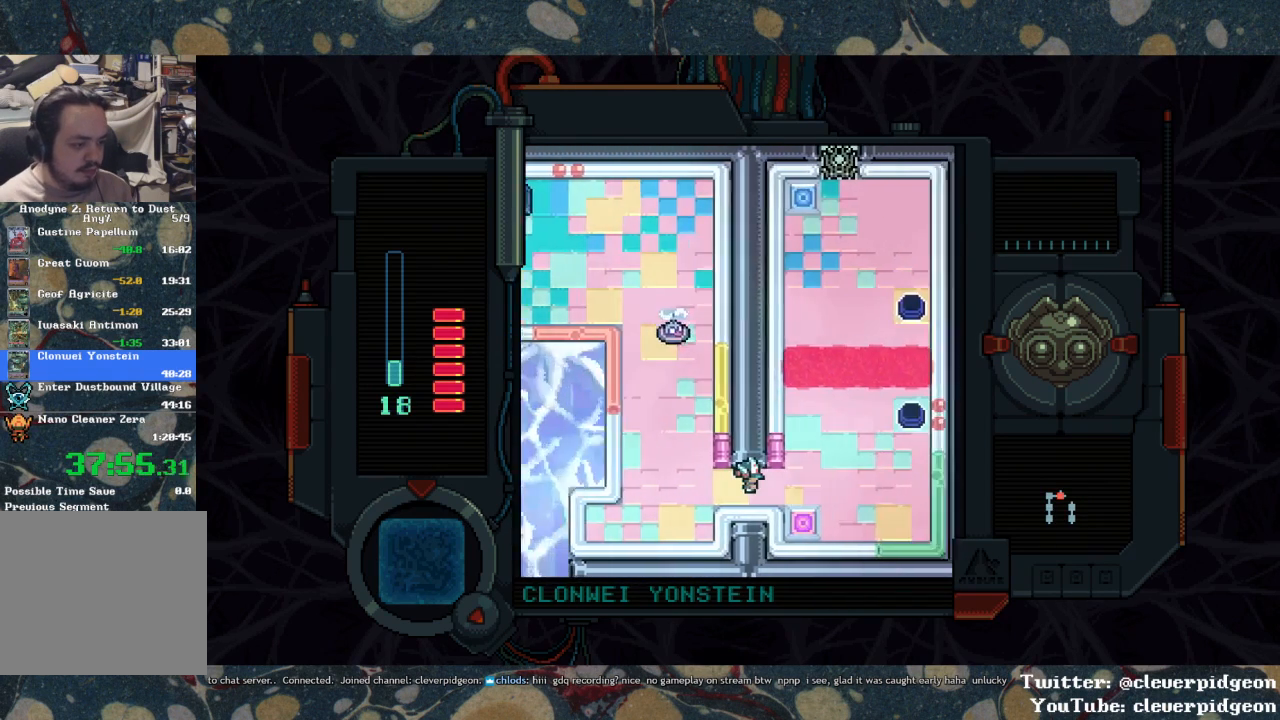
{"buttons": ["DPAD_DOWN", "DPAD_RIGHT"], "left_stick": "center", "right_stick": "center", "events": [[417, "DPAD_DOWN", "down"]]}
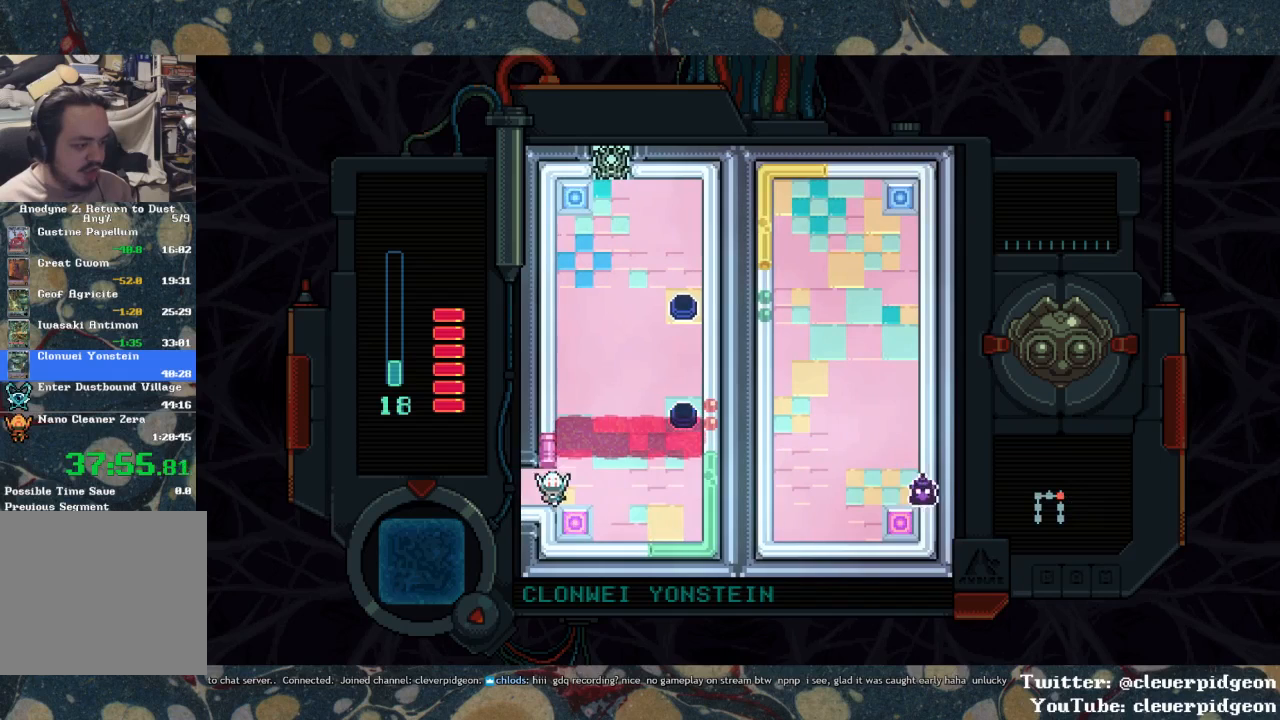
{"buttons": ["DPAD_LEFT"], "left_stick": "center", "right_stick": "center", "events": [[133, "DPAD_RIGHT", "up"], [233, "DPAD_LEFT", "down"], [250, "DPAD_DOWN", "up"]]}
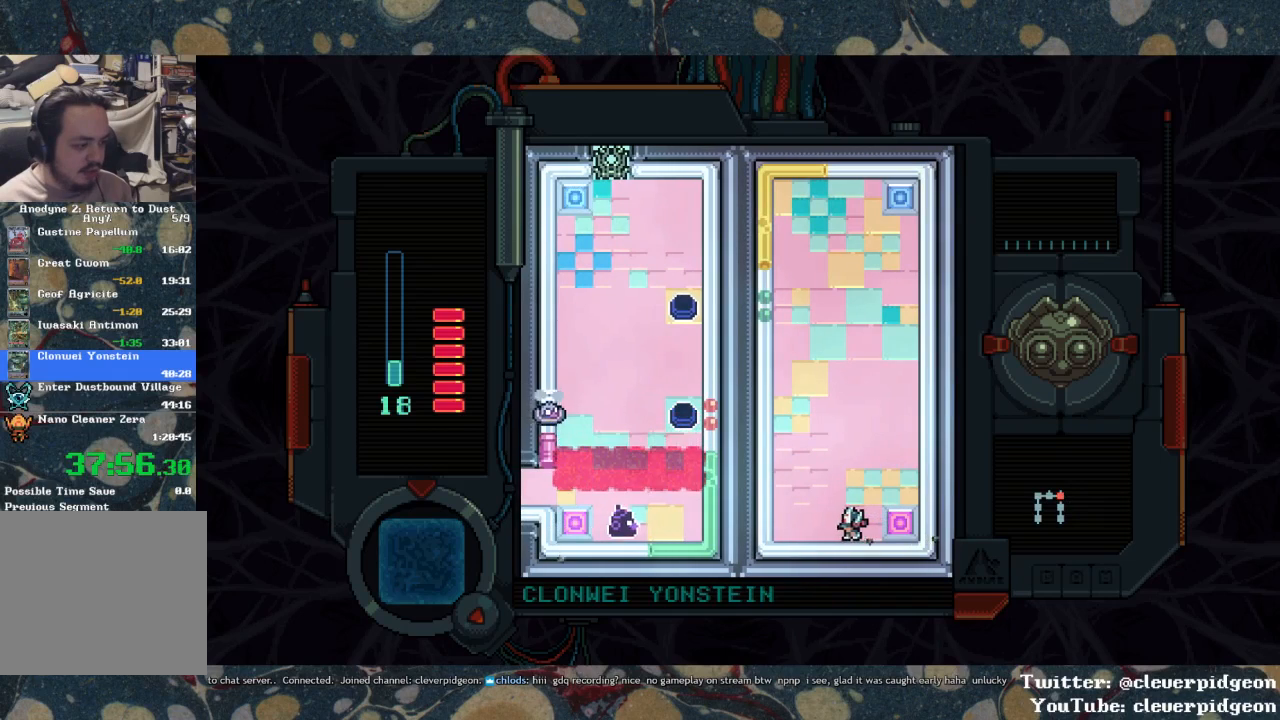
{"buttons": [], "left_stick": "center", "right_stick": "center", "events": [[333, "DPAD_LEFT", "up"]]}
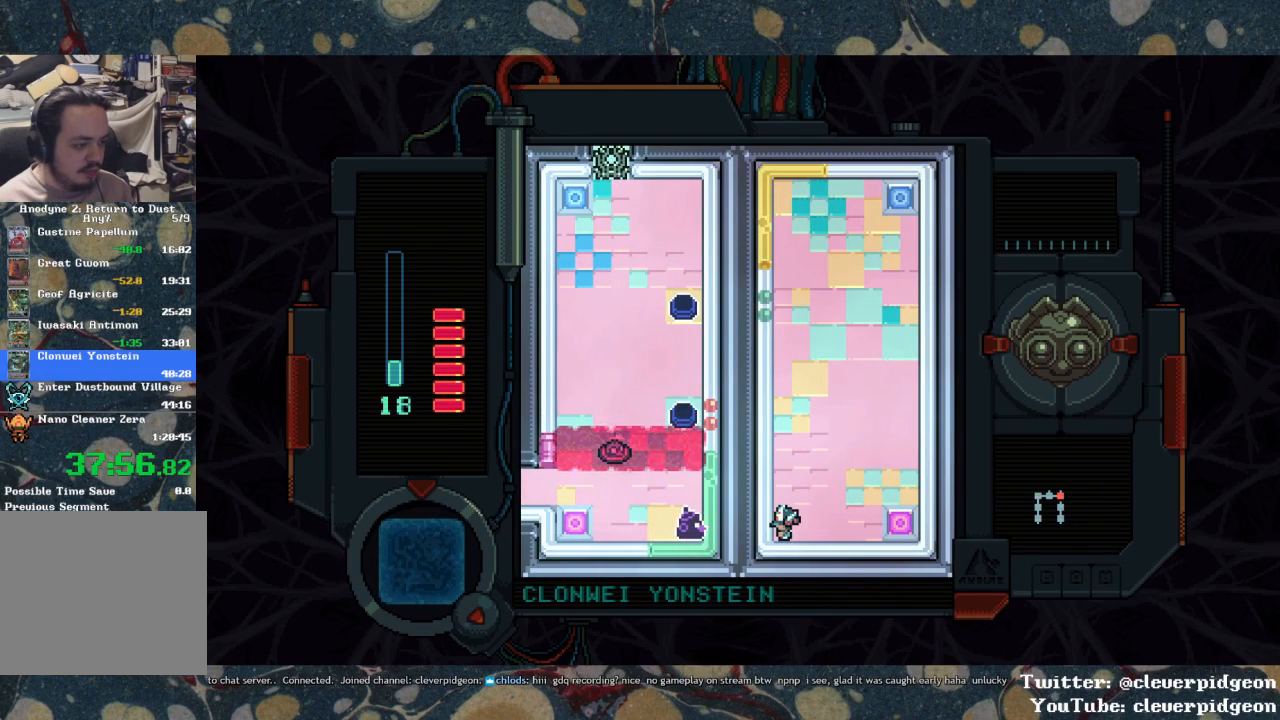
{"buttons": [], "left_stick": "center", "right_stick": "center", "events": [[167, "DPAD_UP", "down"], [467, "DPAD_UP", "up"]]}
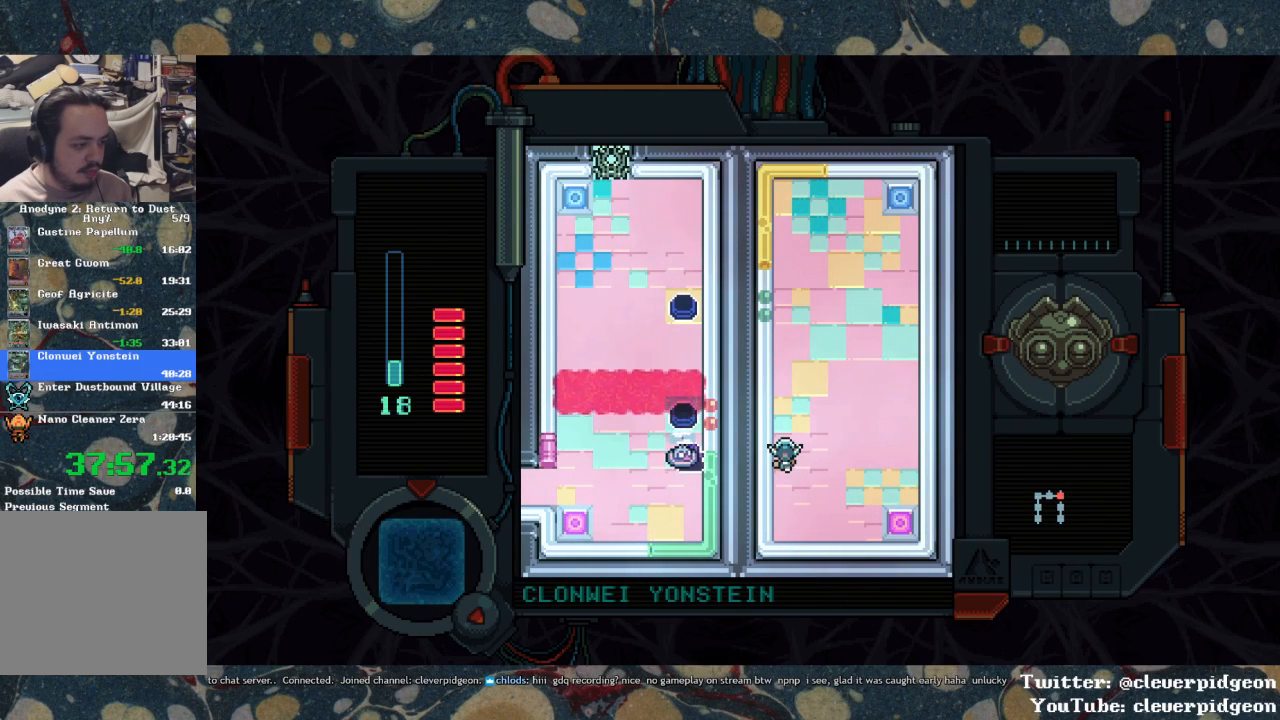
{"buttons": ["DPAD_UP"], "left_stick": "center", "right_stick": "center", "events": [[217, "DPAD_UP", "down"]]}
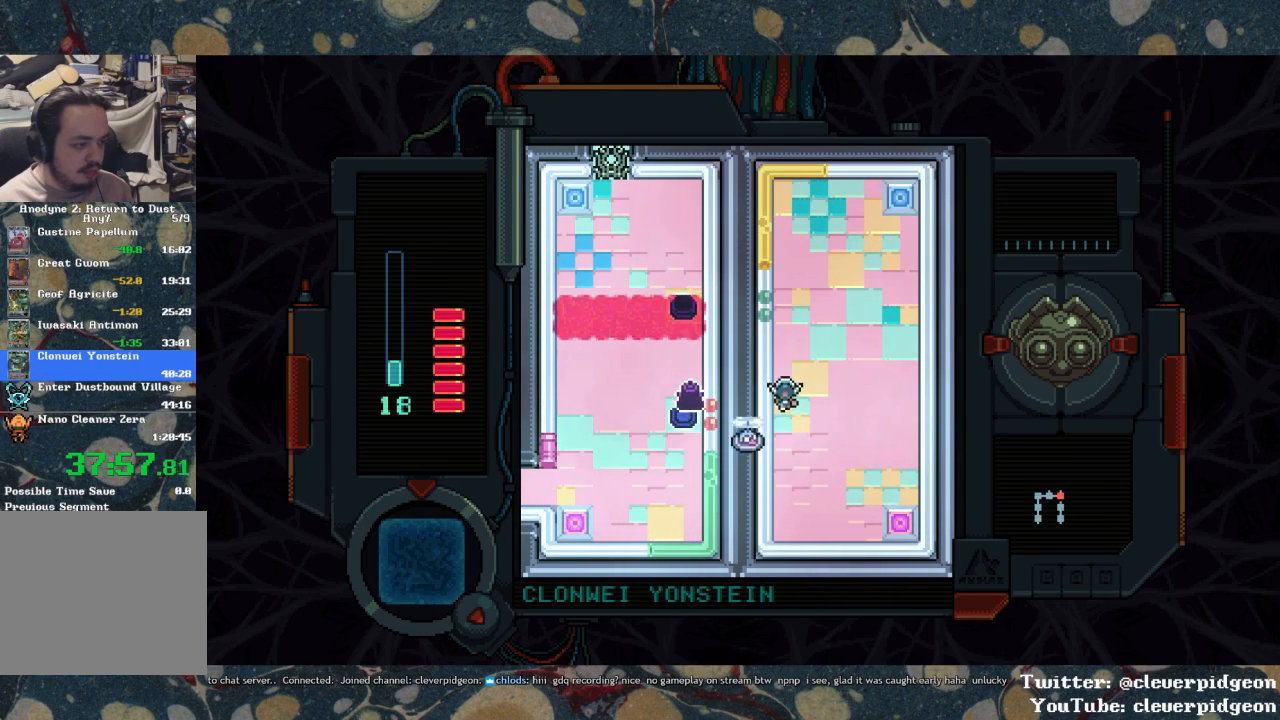
{"buttons": ["DPAD_UP"], "left_stick": "center", "right_stick": "center", "events": [[50, "DPAD_UP", "up"], [300, "DPAD_UP", "down"]]}
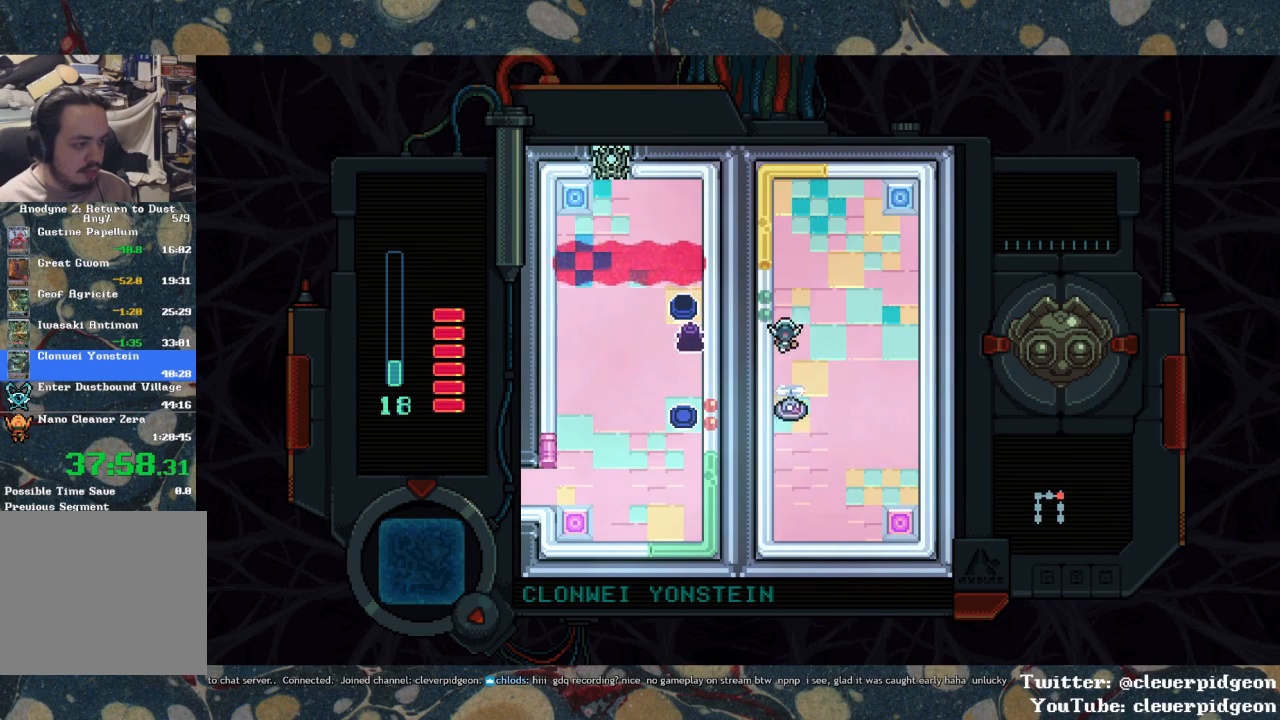
{"buttons": ["DPAD_UP", "DPAD_RIGHT"], "left_stick": "center", "right_stick": "center", "events": [[367, "DPAD_RIGHT", "down"]]}
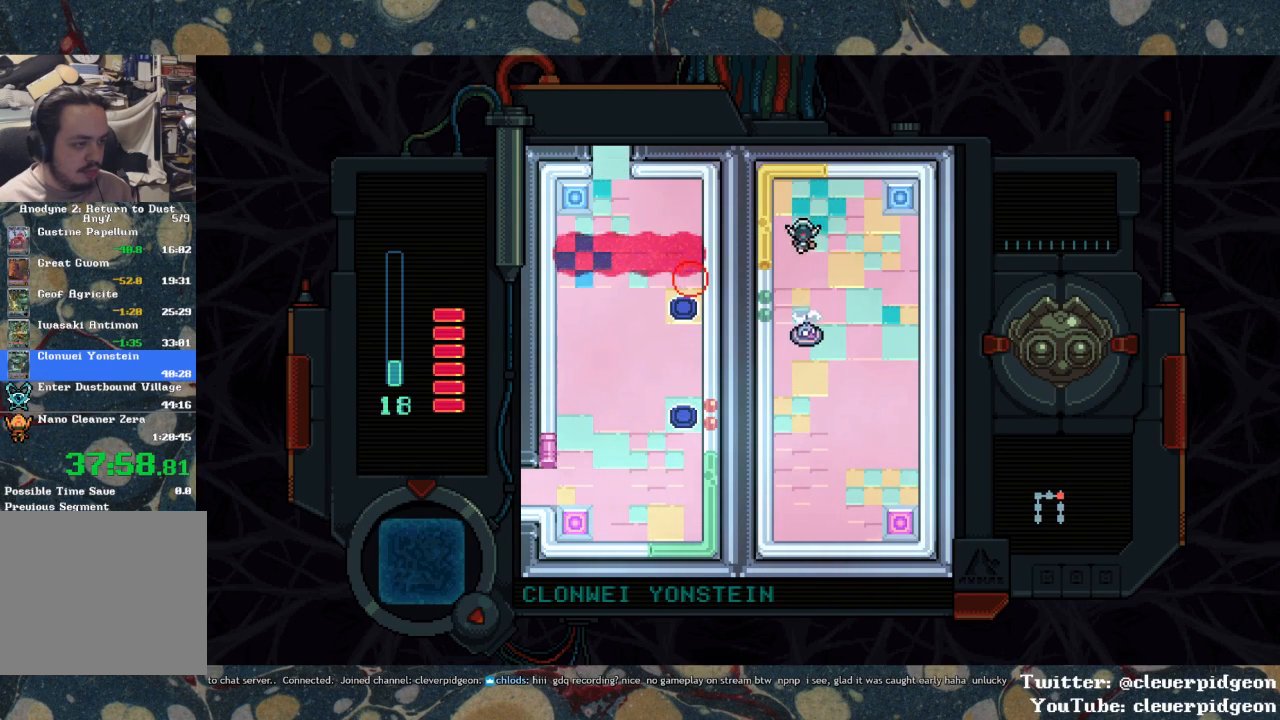
{"buttons": ["DPAD_RIGHT"], "left_stick": "center", "right_stick": "center", "events": [[250, "DPAD_UP", "up"]]}
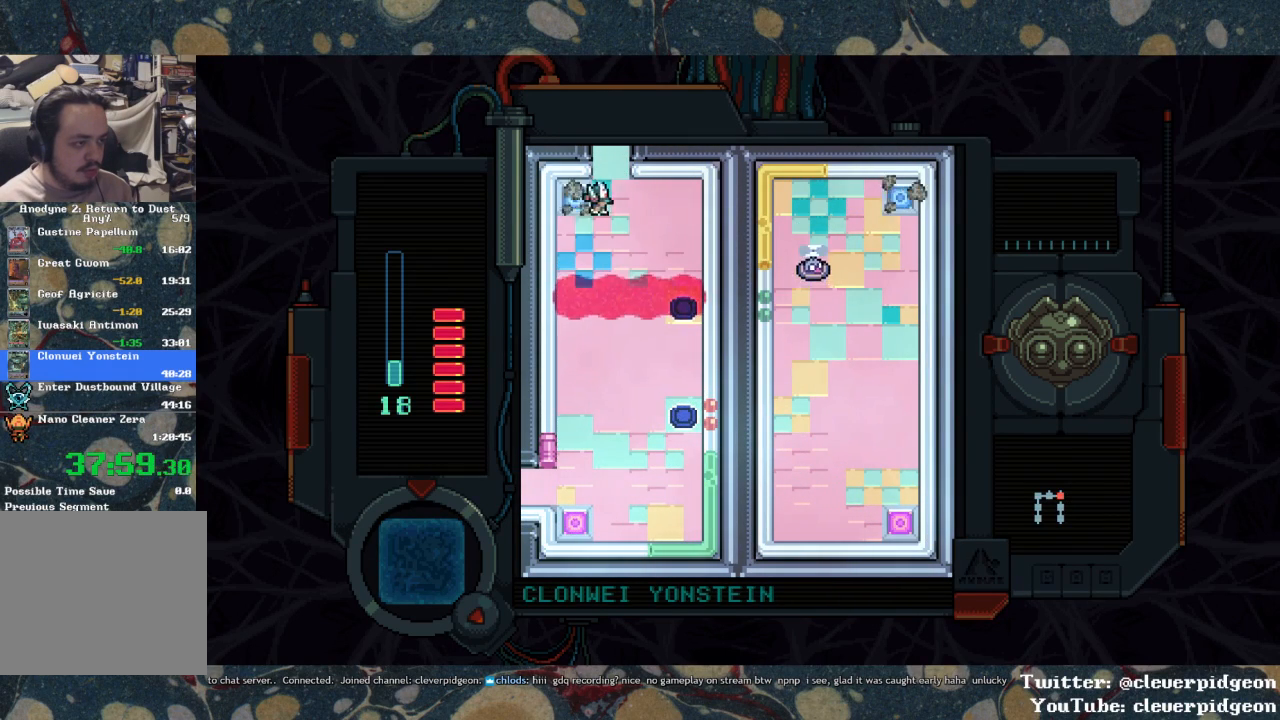
{"buttons": ["DPAD_UP"], "left_stick": "center", "right_stick": "center", "events": [[33, "DPAD_UP", "down"], [50, "DPAD_RIGHT", "up"]]}
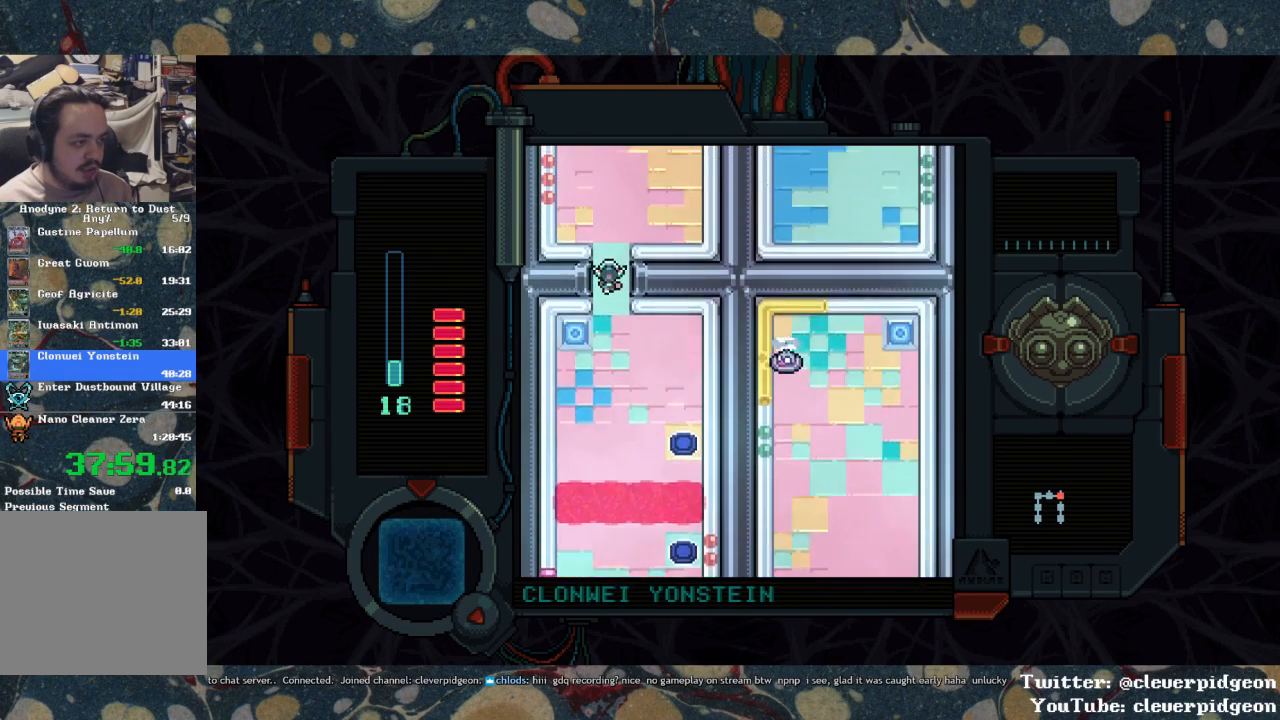
{"buttons": ["DPAD_UP"], "left_stick": "center", "right_stick": "center", "events": []}
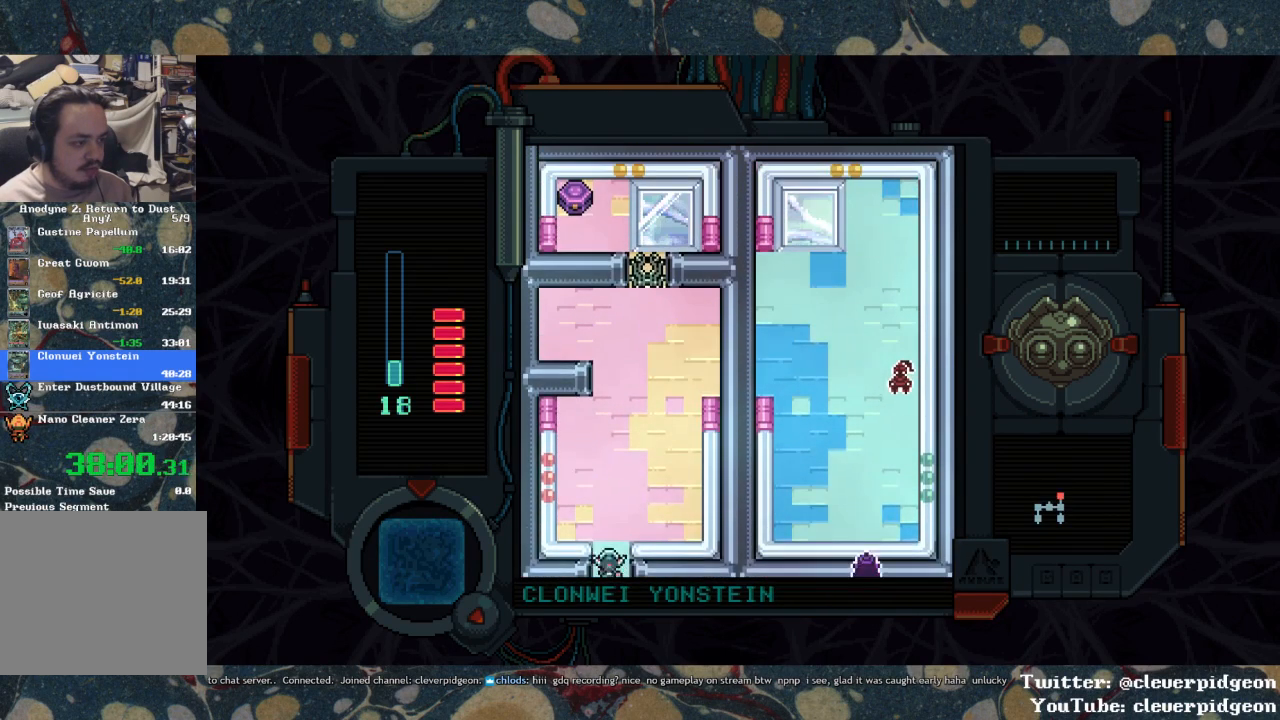
{"buttons": ["DPAD_UP"], "left_stick": "center", "right_stick": "center", "events": []}
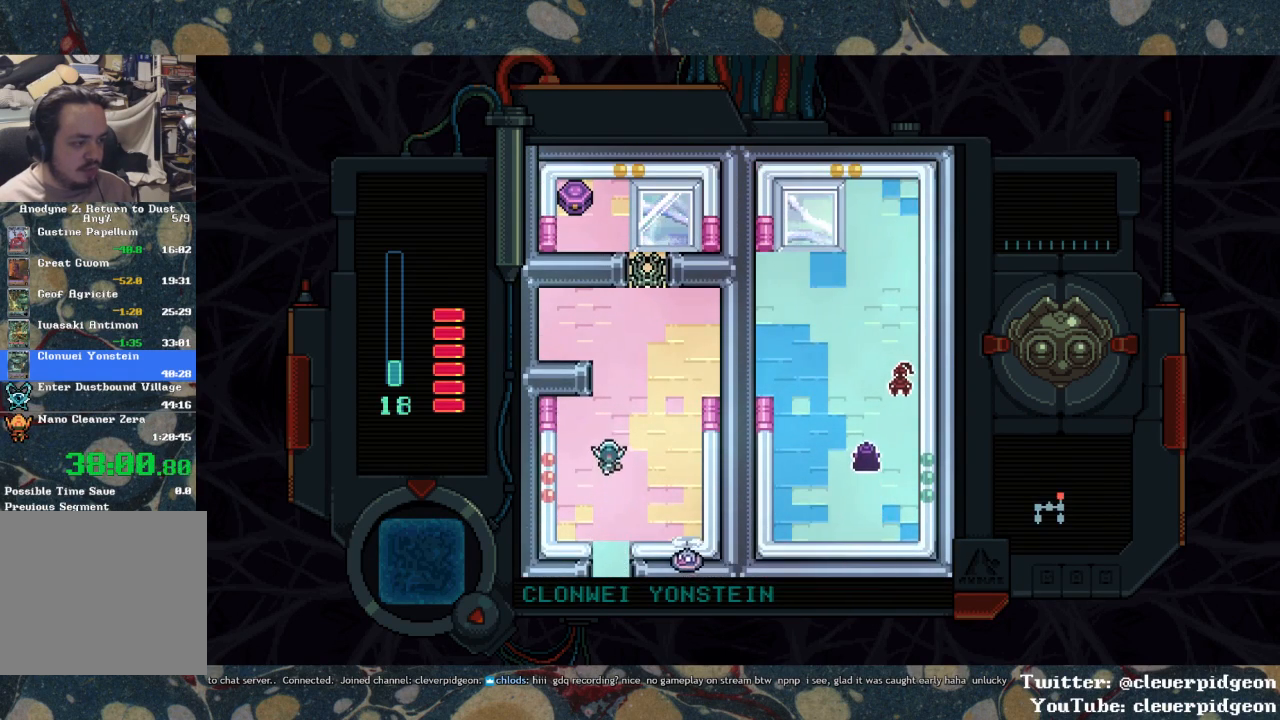
{"buttons": [], "left_stick": "center", "right_stick": "center", "events": [[333, "DPAD_LEFT", "down"], [367, "DPAD_UP", "up"], [367, "TRIANGLE", "down"], [450, "DPAD_LEFT", "up"], [467, "TRIANGLE", "up"]]}
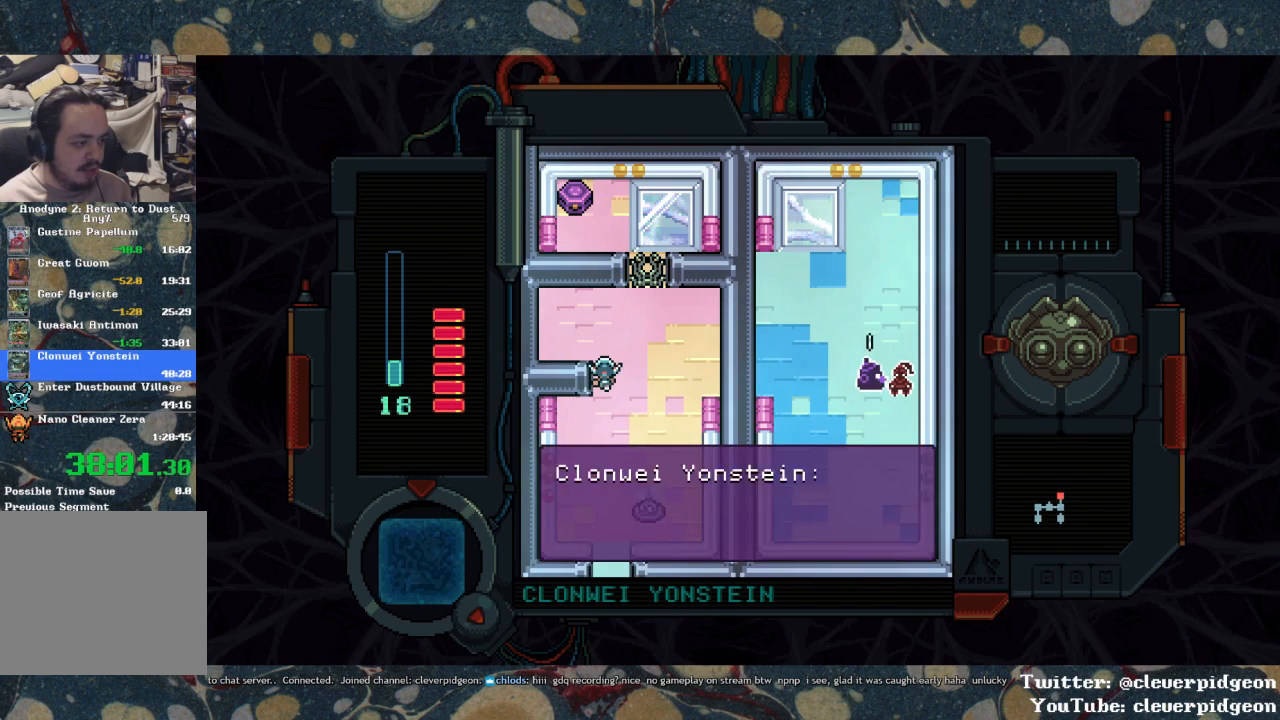
{"buttons": ["DPAD_UP", "DPAD_RIGHT"], "left_stick": "center", "right_stick": "center", "events": [[67, "DPAD_RIGHT", "down"], [283, "DPAD_UP", "down"]]}
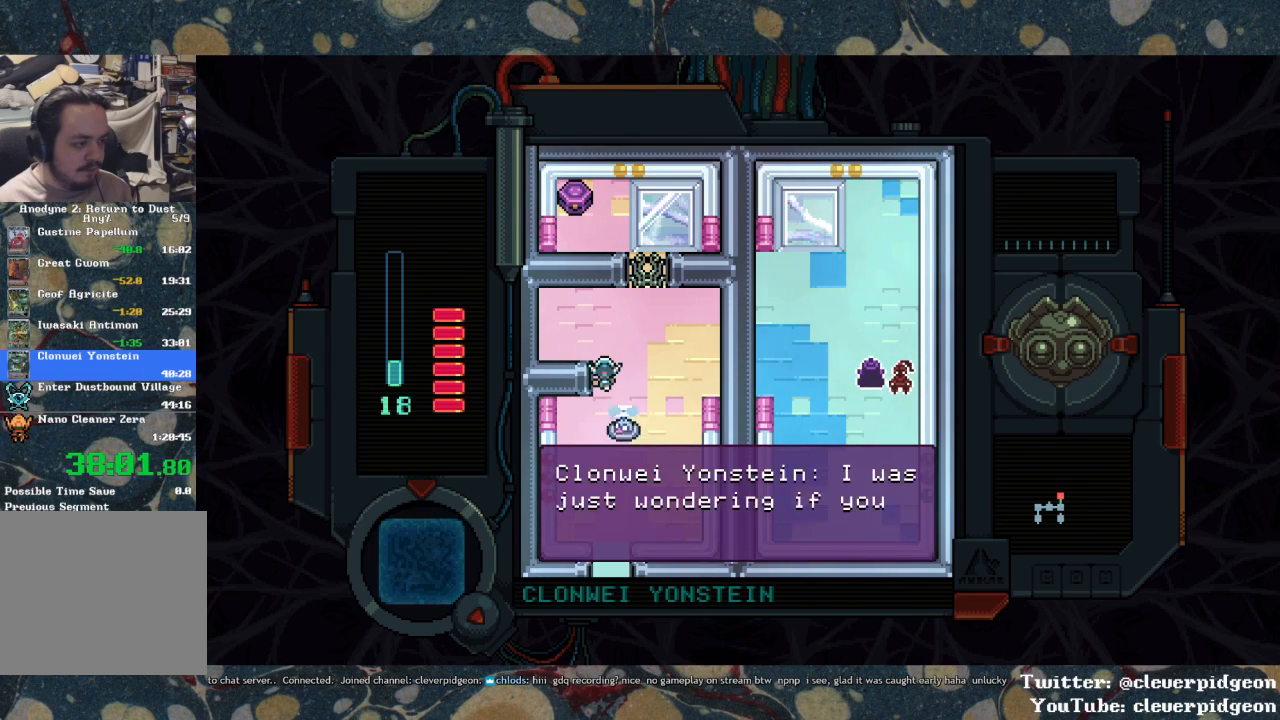
{"buttons": ["DPAD_UP", "DPAD_RIGHT"], "left_stick": "center", "right_stick": "center", "events": []}
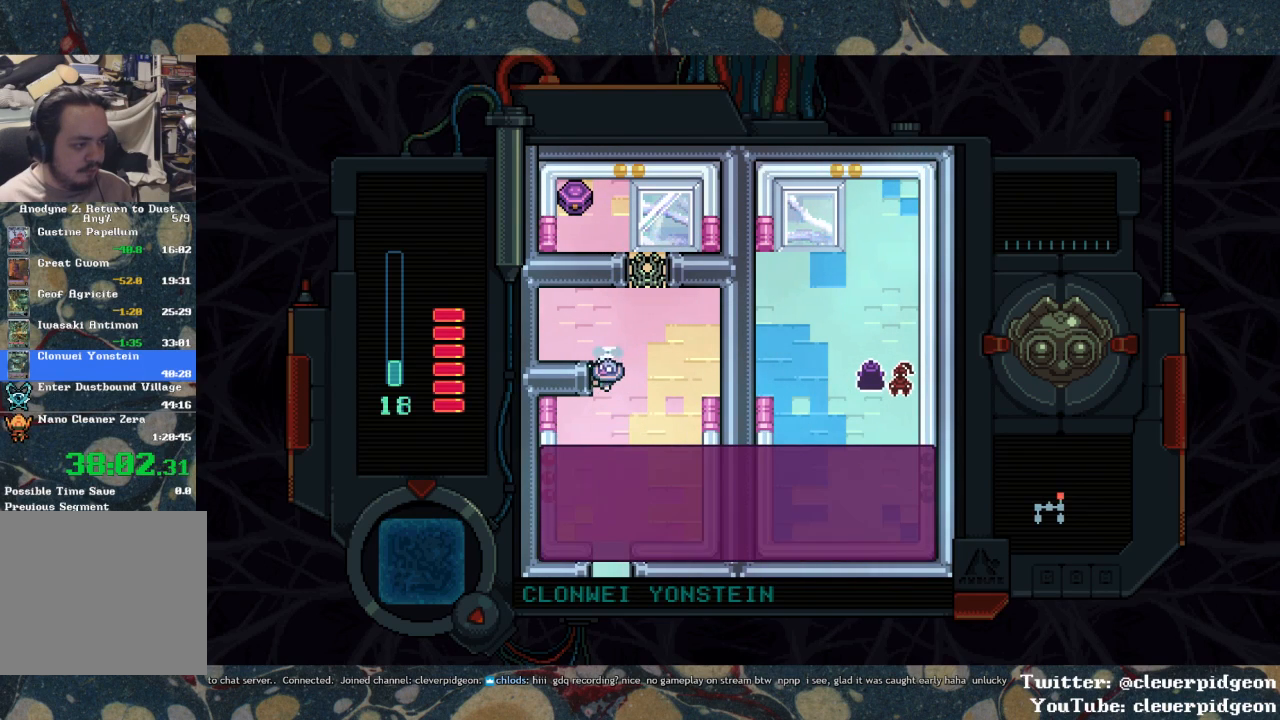
{"buttons": ["DPAD_UP", "DPAD_RIGHT"], "left_stick": "center", "right_stick": "center", "events": []}
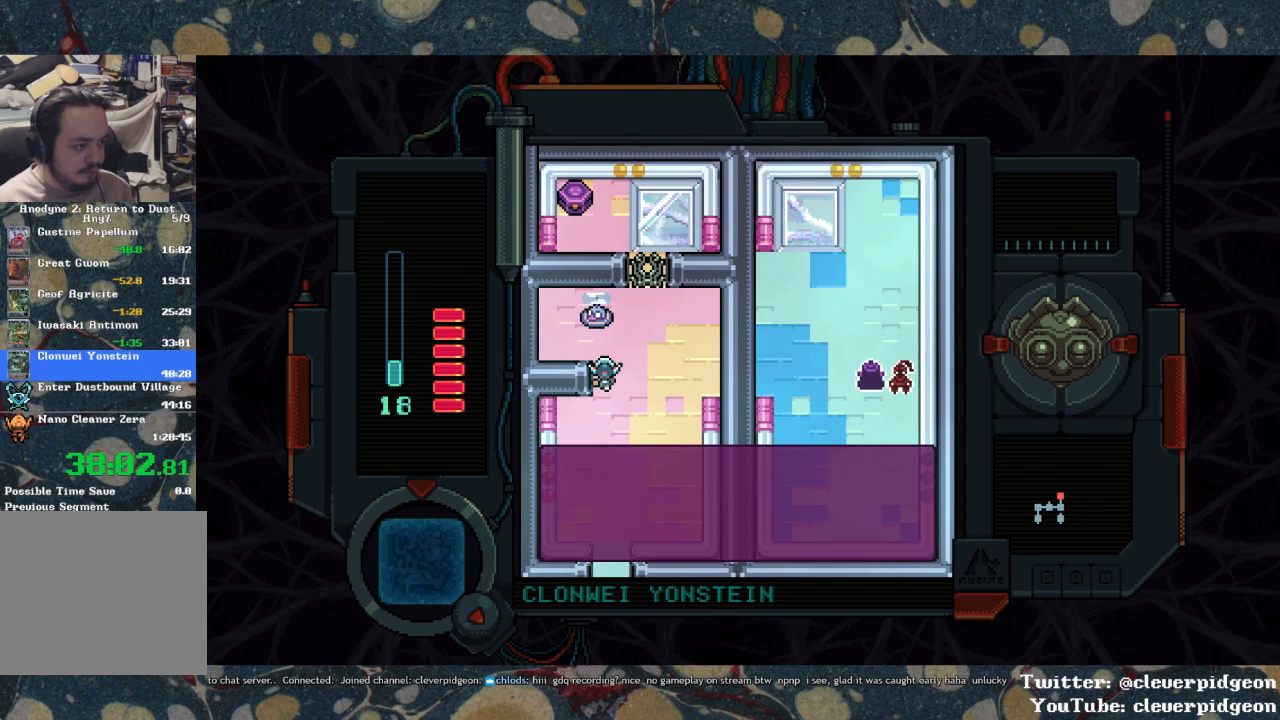
{"buttons": ["DPAD_UP", "DPAD_RIGHT"], "left_stick": "center", "right_stick": "center", "events": []}
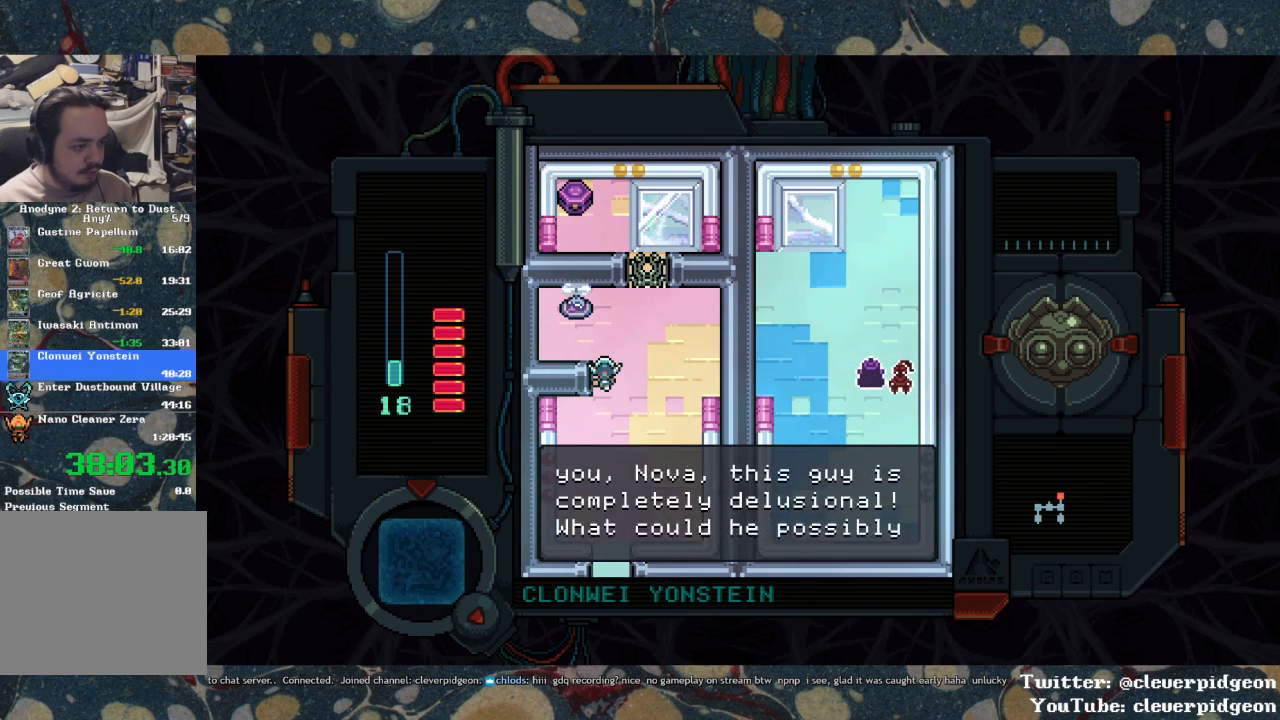
{"buttons": ["DPAD_UP", "DPAD_RIGHT"], "left_stick": "center", "right_stick": "center", "events": []}
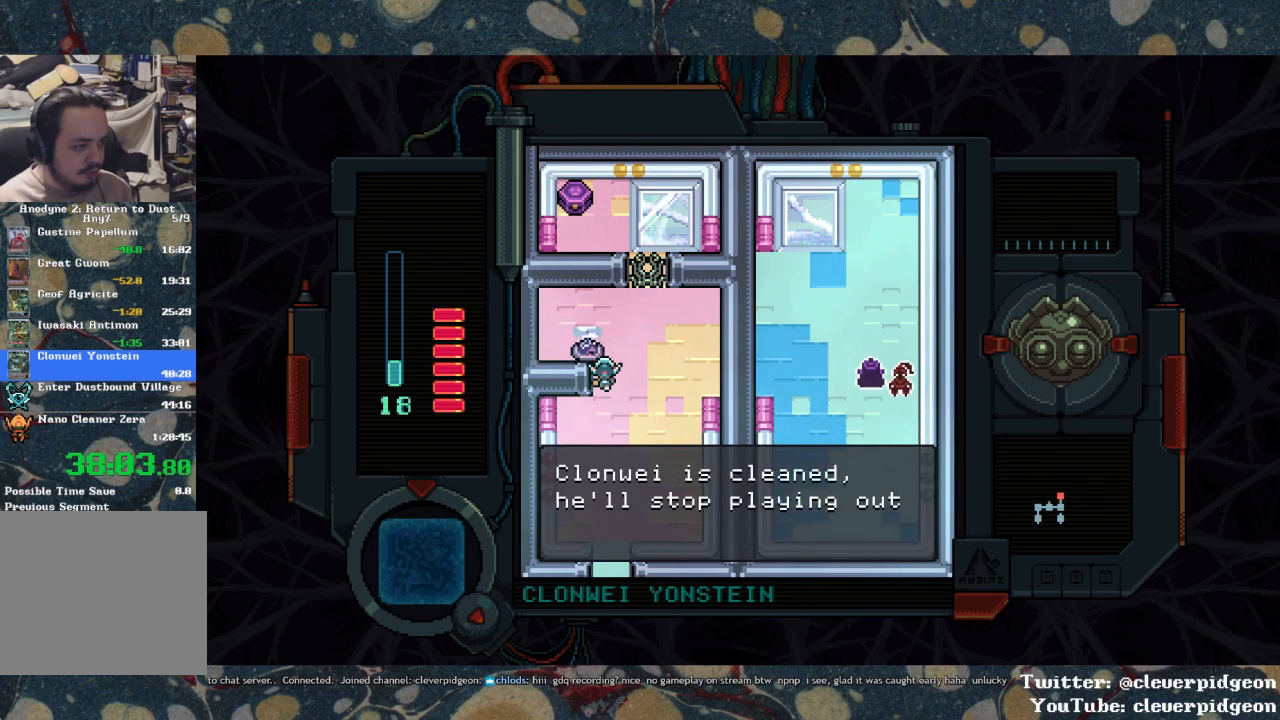
{"buttons": ["DPAD_UP"], "left_stick": "center", "right_stick": "center", "events": [[383, "DPAD_RIGHT", "up"]]}
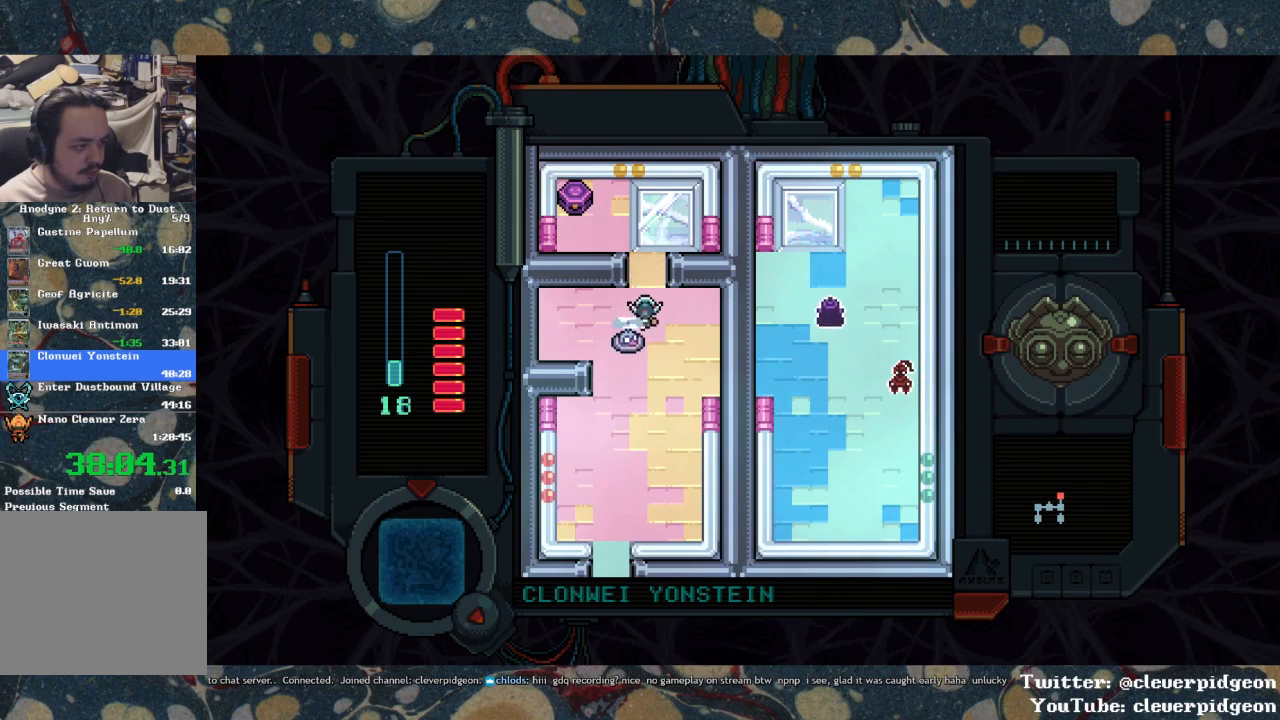
{"buttons": ["DPAD_LEFT"], "left_stick": "center", "right_stick": "center", "events": [[367, "DPAD_LEFT", "down"], [400, "DPAD_UP", "up"]]}
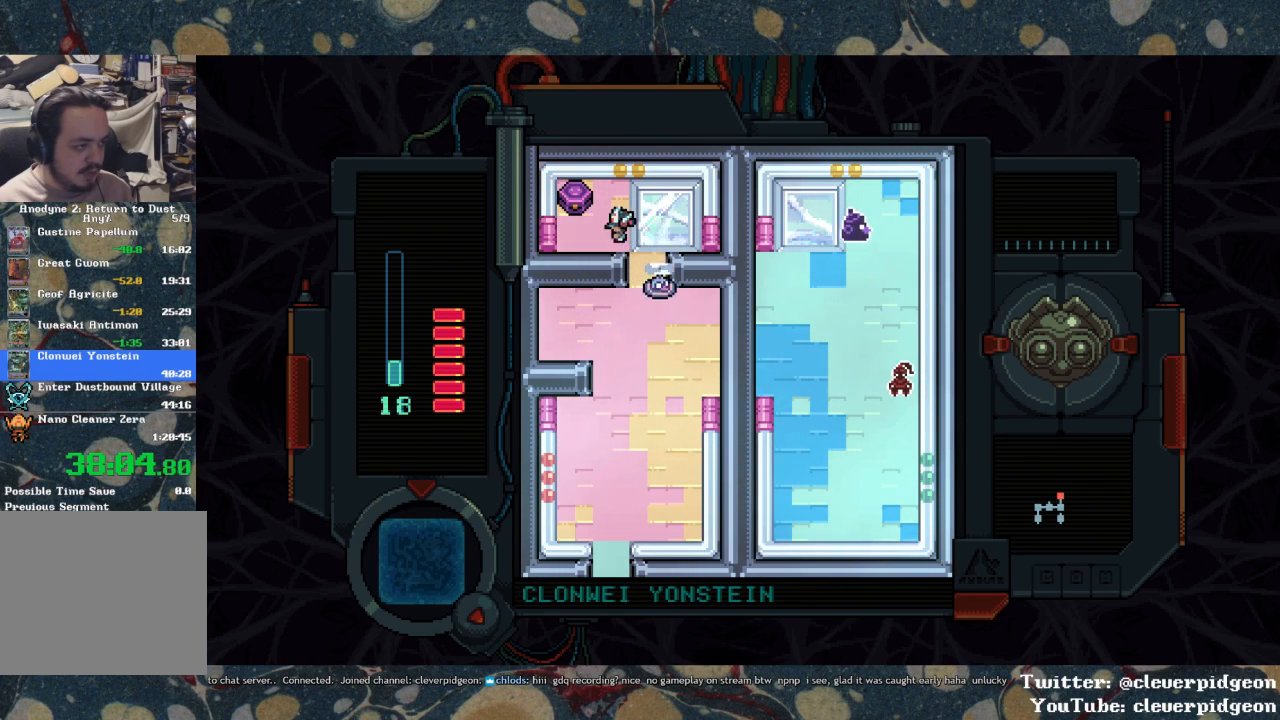
{"buttons": ["DPAD_DOWN"], "left_stick": "center", "right_stick": "center", "events": [[117, "TRIANGLE", "down"], [167, "DPAD_LEFT", "up"], [200, "DPAD_RIGHT", "down"], [217, "TRIANGLE", "up"], [450, "DPAD_DOWN", "down"], [500, "DPAD_RIGHT", "up"]]}
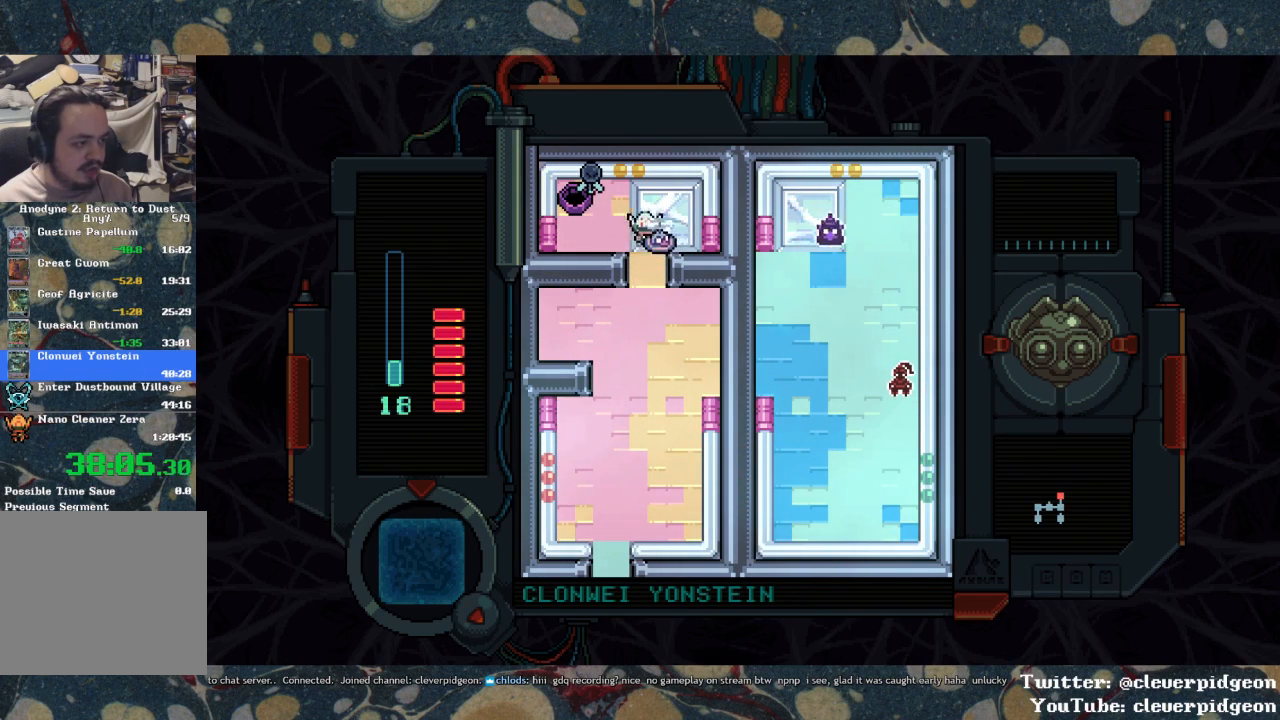
{"buttons": ["DPAD_LEFT"], "left_stick": "center", "right_stick": "center", "events": [[400, "DPAD_LEFT", "down"], [483, "DPAD_DOWN", "up"]]}
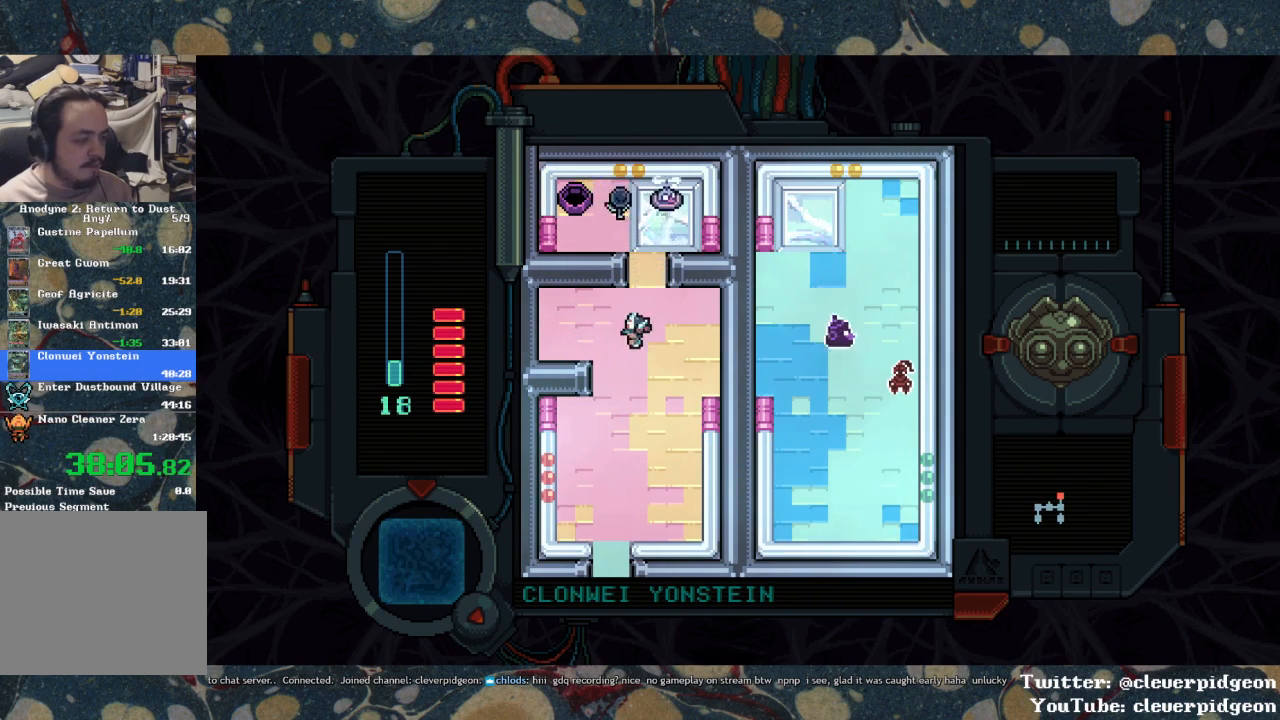
{"buttons": ["DPAD_DOWN"], "left_stick": "center", "right_stick": "center", "events": [[100, "DPAD_DOWN", "down"], [133, "DPAD_LEFT", "up"]]}
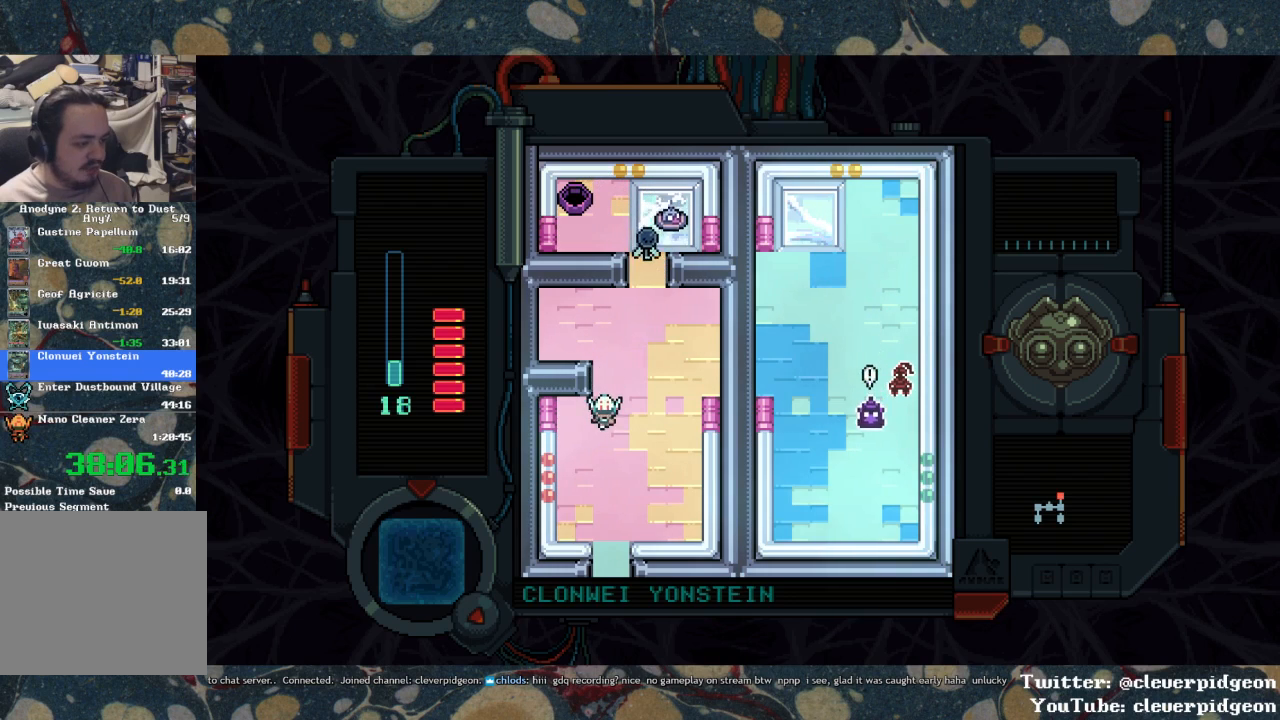
{"buttons": ["DPAD_DOWN"], "left_stick": "center", "right_stick": "center", "events": []}
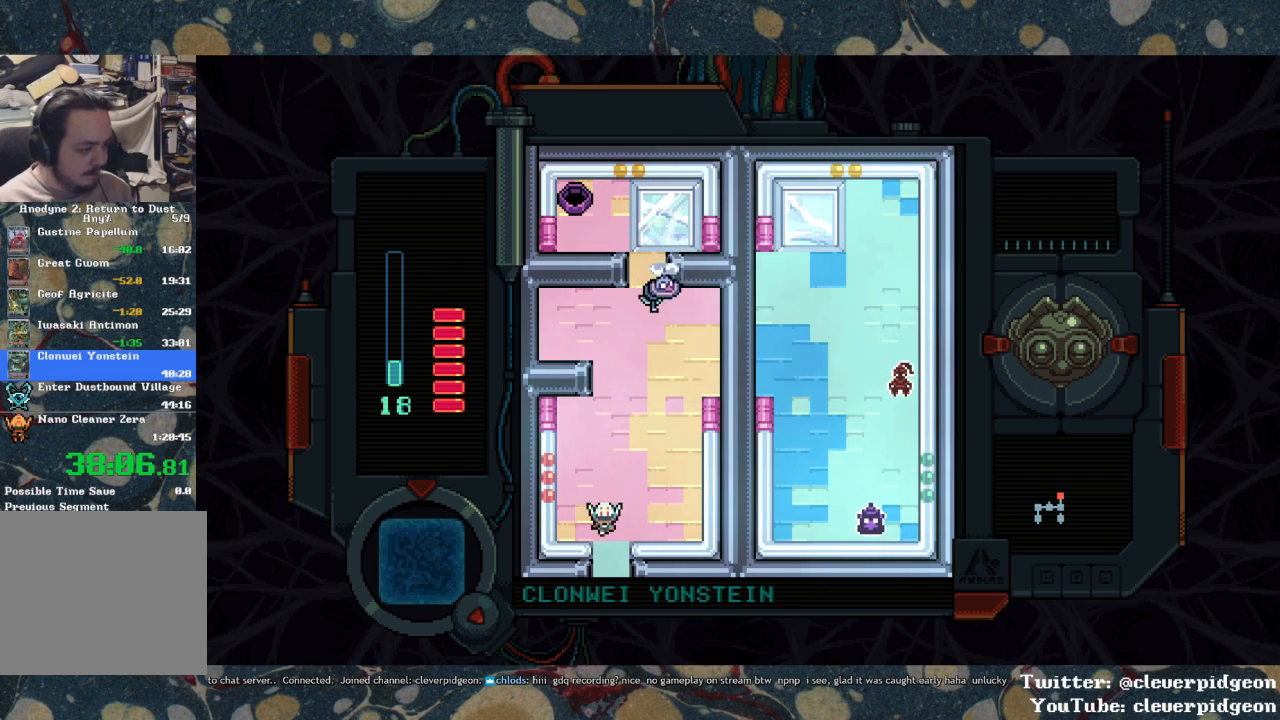
{"buttons": ["DPAD_DOWN"], "left_stick": "center", "right_stick": "center", "events": []}
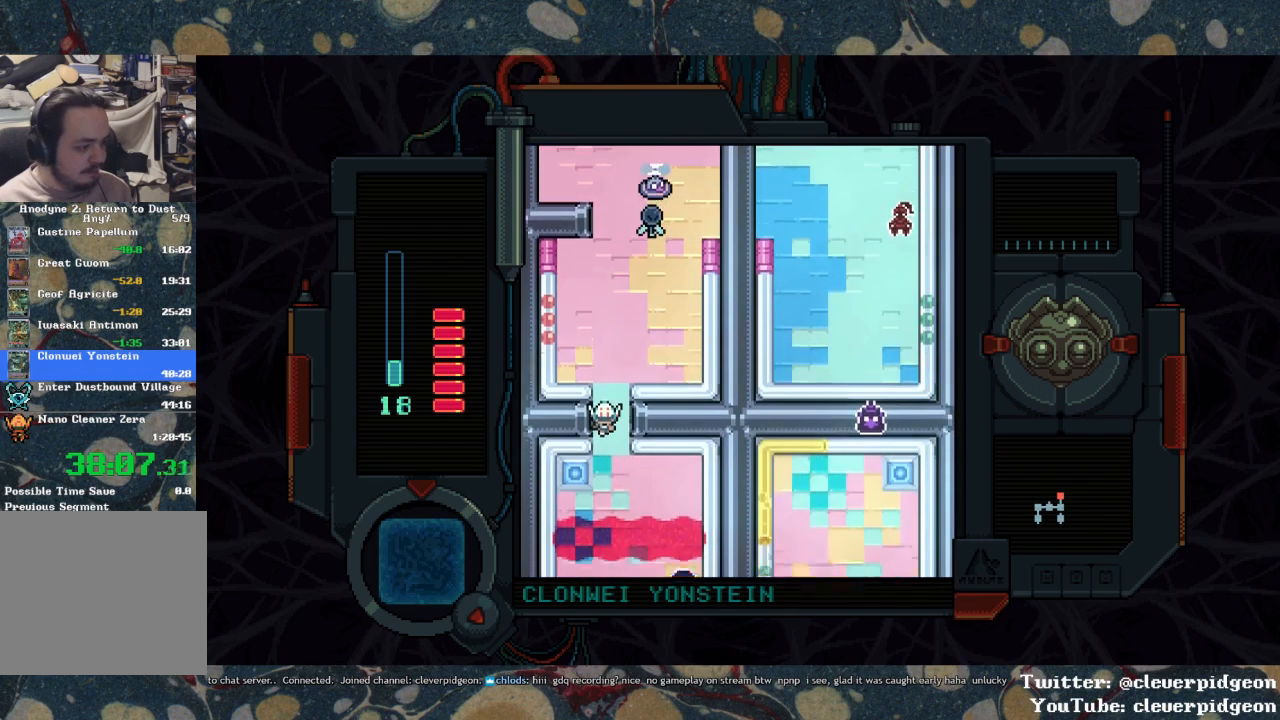
{"buttons": ["DPAD_DOWN"], "left_stick": "center", "right_stick": "center", "events": []}
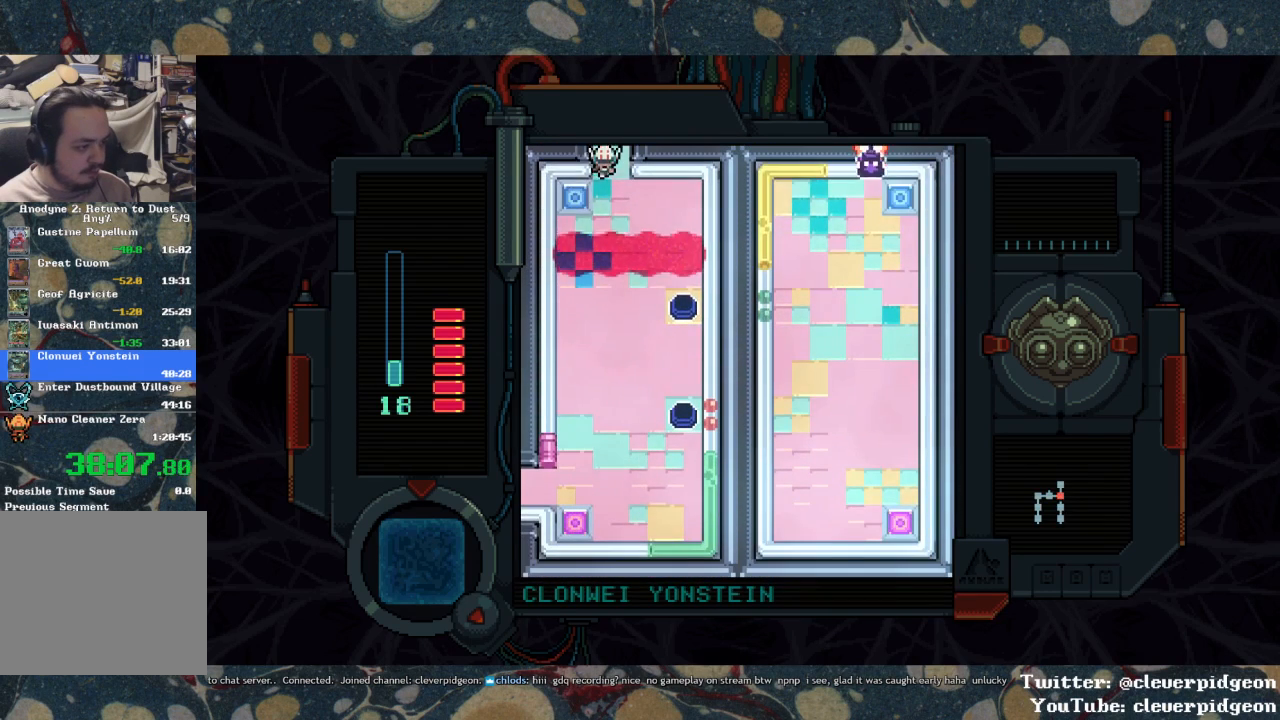
{"buttons": ["DPAD_DOWN", "DPAD_LEFT"], "left_stick": "center", "right_stick": "center", "events": [[400, "DPAD_LEFT", "down"]]}